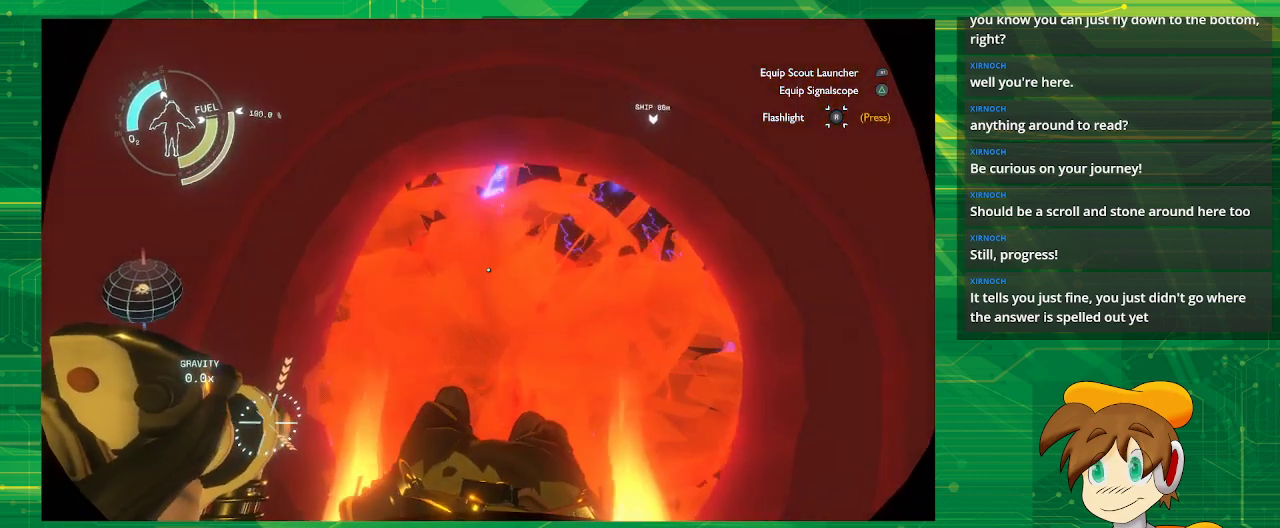
Gameplay with a controller (PlayStation layout); each line is a JSON object with the inputs held at the frame after it. "events" lists button and stick changes between this image and that frame as [ms after this image, input, new state], when the widget could be followed in between. Not read: L3 R3.
{"buttons": ["R2"], "left_stick": "center", "right_stick": "center", "events": [[383, "left_stick", "center"]]}
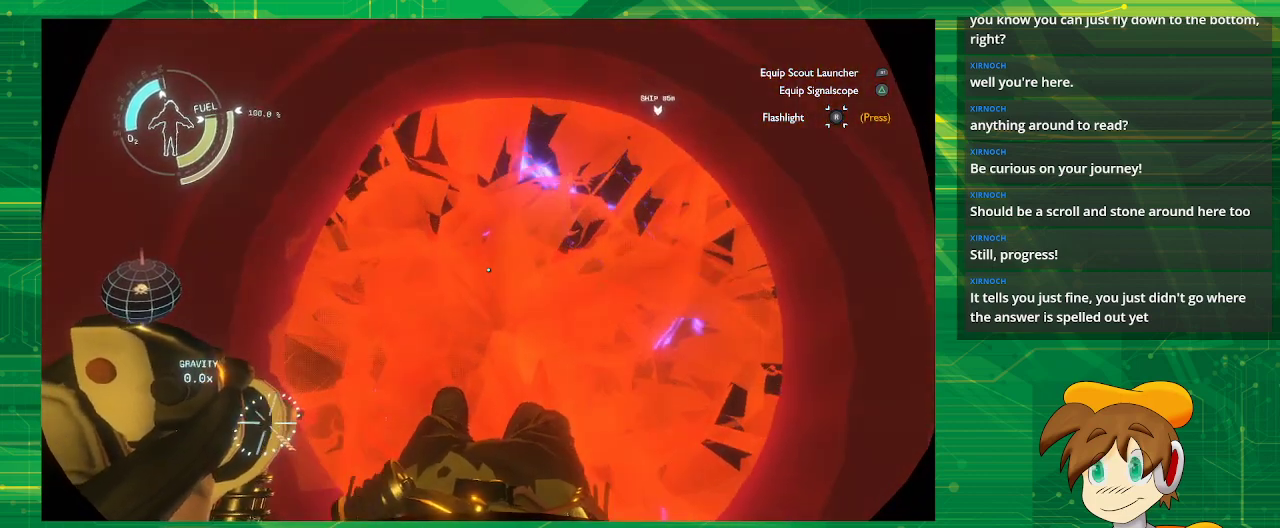
{"buttons": ["R2"], "left_stick": "down", "right_stick": "center", "events": [[200, "R2", "up"], [333, "left_stick", "down"], [450, "R2", "down"]]}
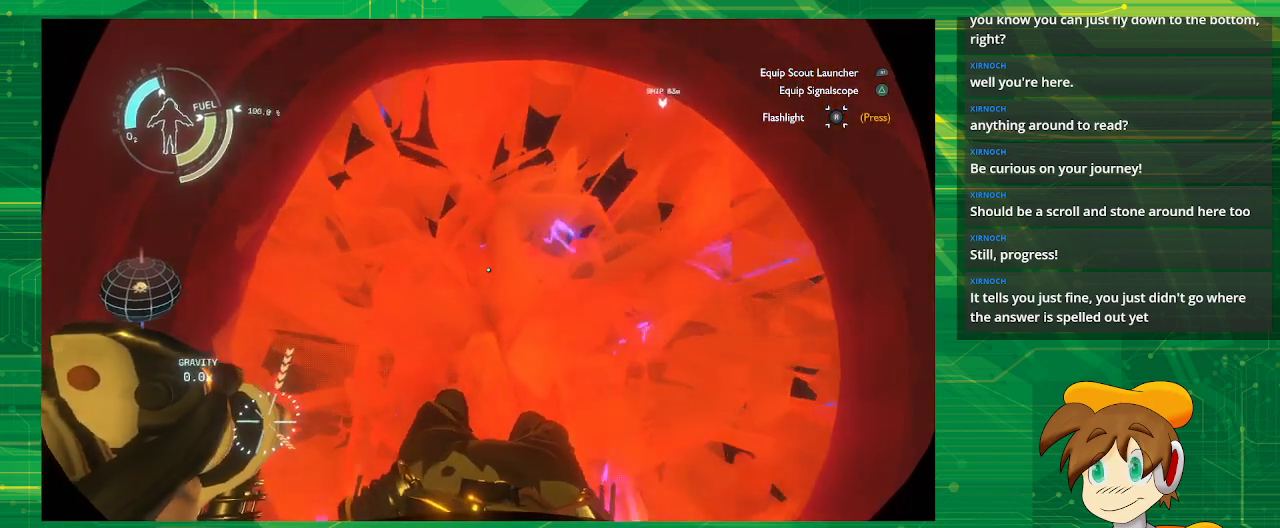
{"buttons": ["R2"], "left_stick": "left", "right_stick": "center", "events": [[100, "left_stick", "center"], [317, "left_stick", "left"]]}
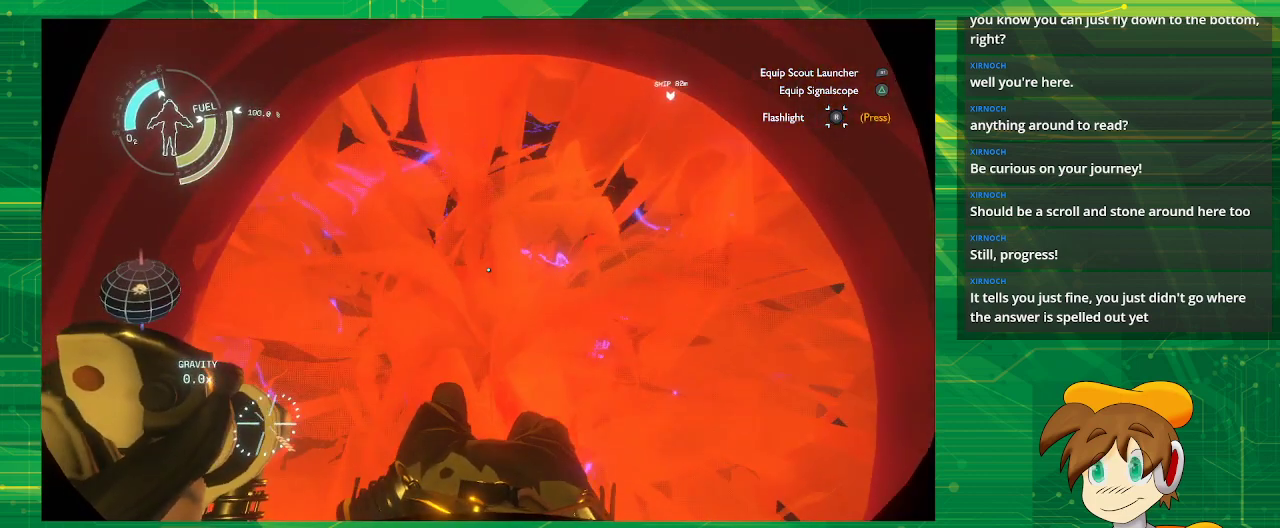
{"buttons": [], "left_stick": "center", "right_stick": "center", "events": [[17, "left_stick", "center"], [117, "R2", "up"]]}
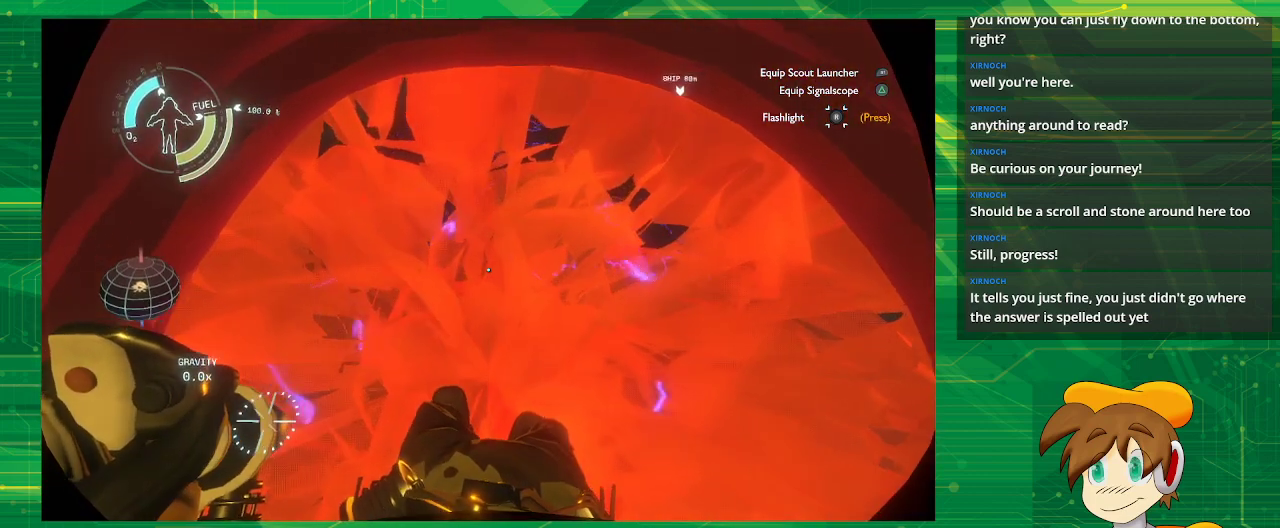
{"buttons": ["R2"], "left_stick": "center", "right_stick": "center", "events": [[50, "R2", "down"]]}
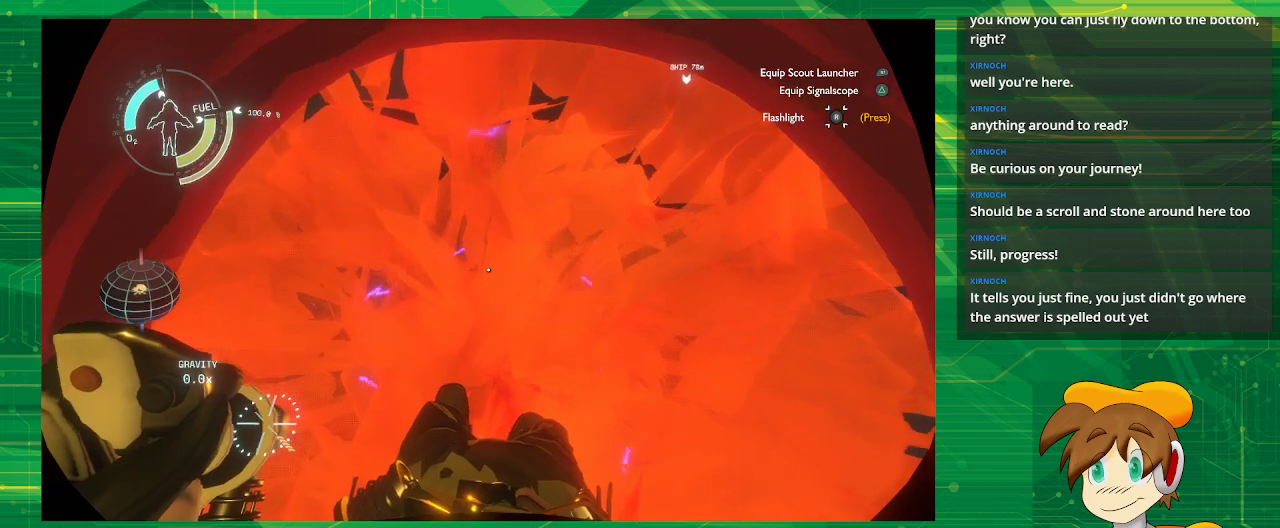
{"buttons": ["R2"], "left_stick": "center", "right_stick": "center", "events": []}
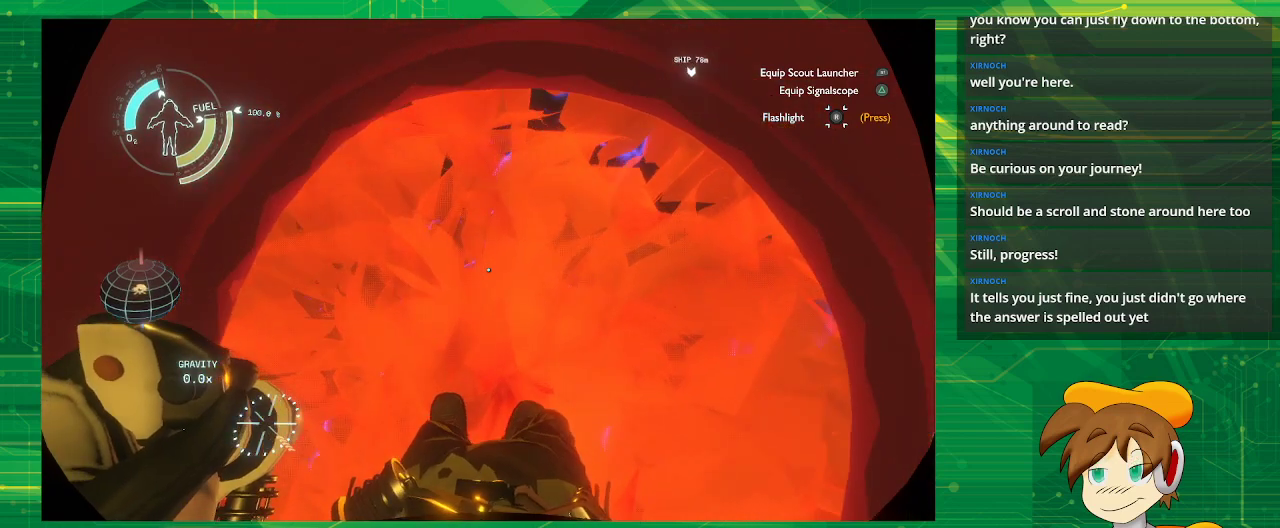
{"buttons": ["R2"], "left_stick": "center", "right_stick": "center", "events": []}
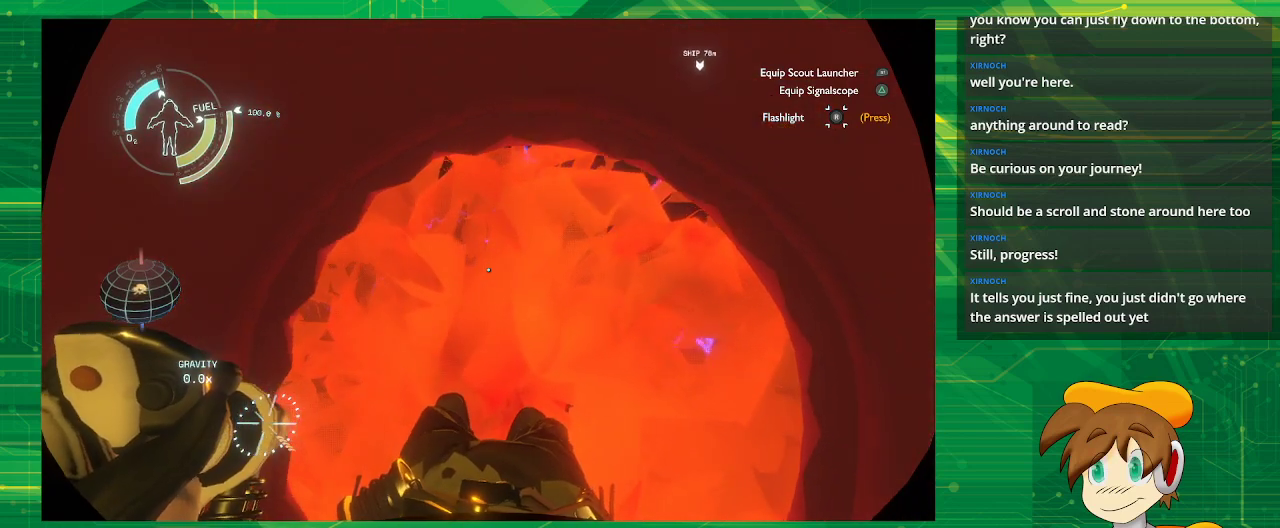
{"buttons": [], "left_stick": "center", "right_stick": "center", "events": [[450, "R2", "up"]]}
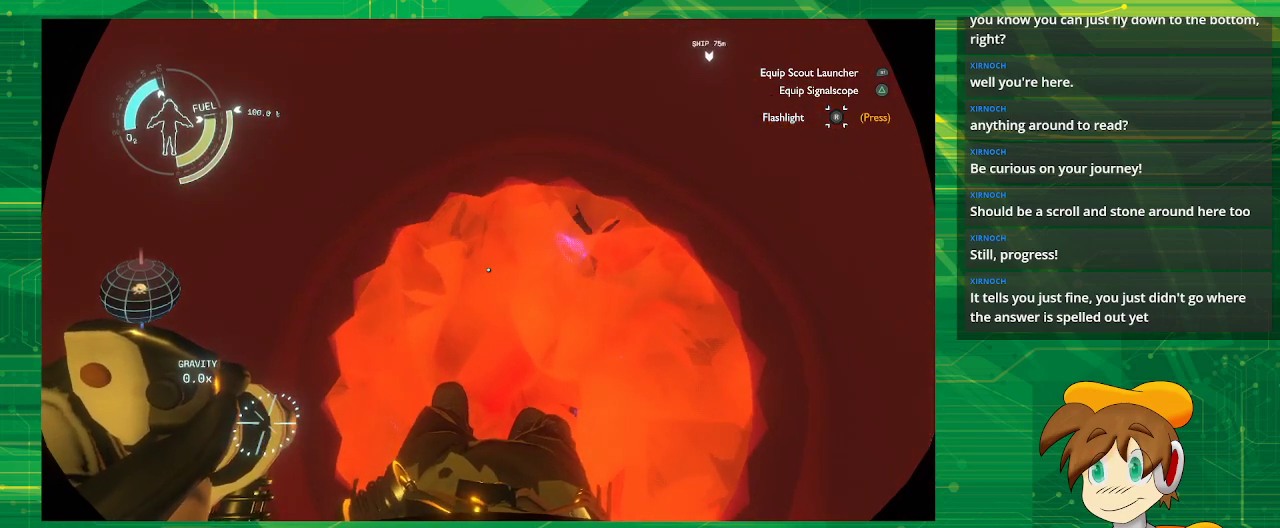
{"buttons": ["R2"], "left_stick": "center", "right_stick": "center", "events": [[217, "R2", "down"]]}
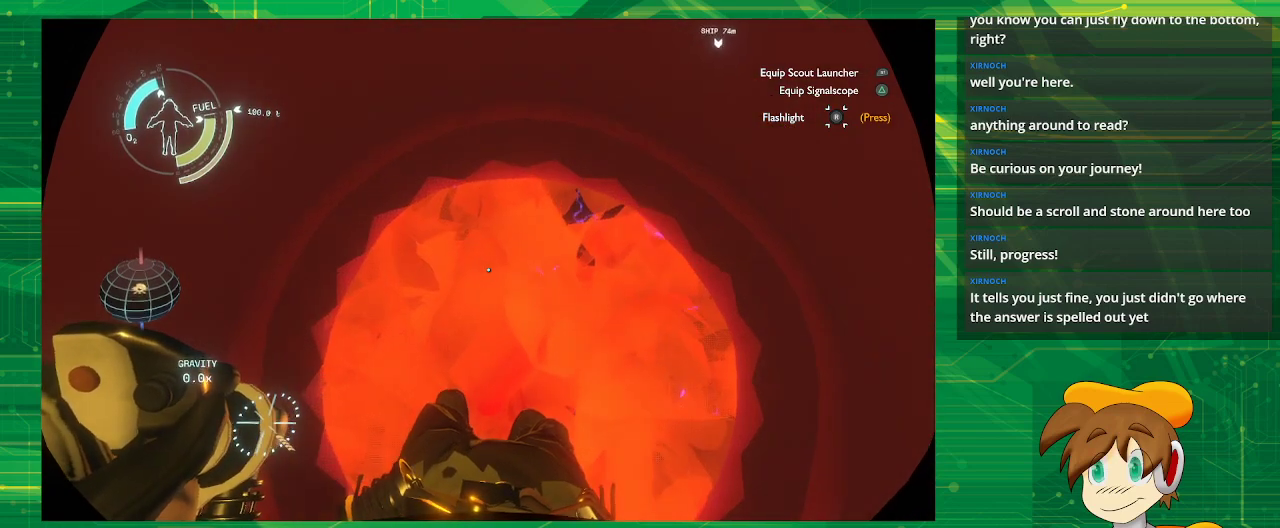
{"buttons": ["R2"], "left_stick": "center", "right_stick": "center", "events": []}
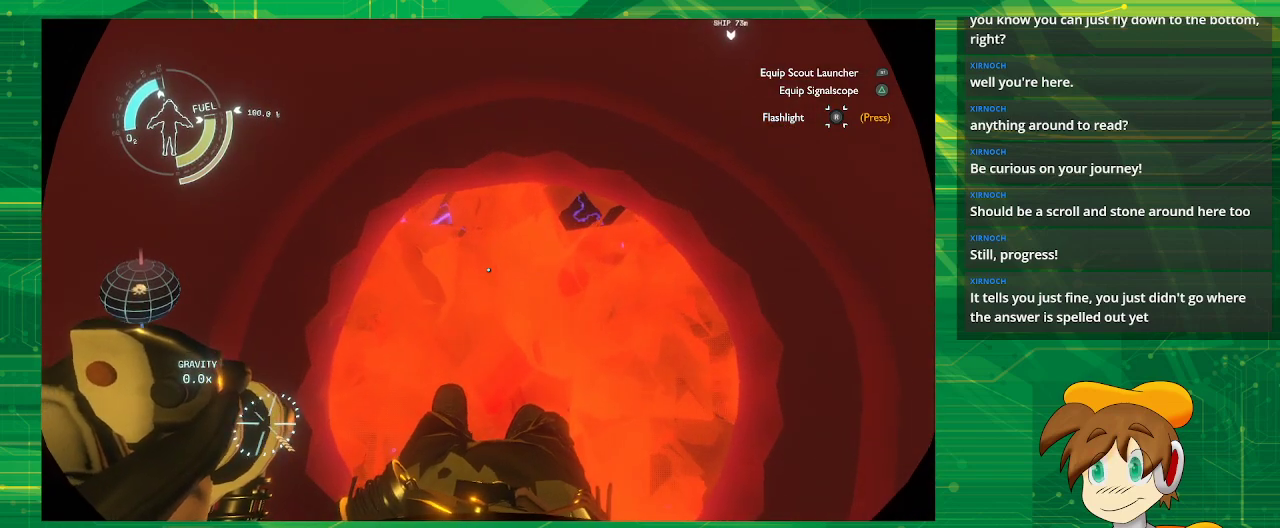
{"buttons": ["R2"], "left_stick": "center", "right_stick": "center", "events": []}
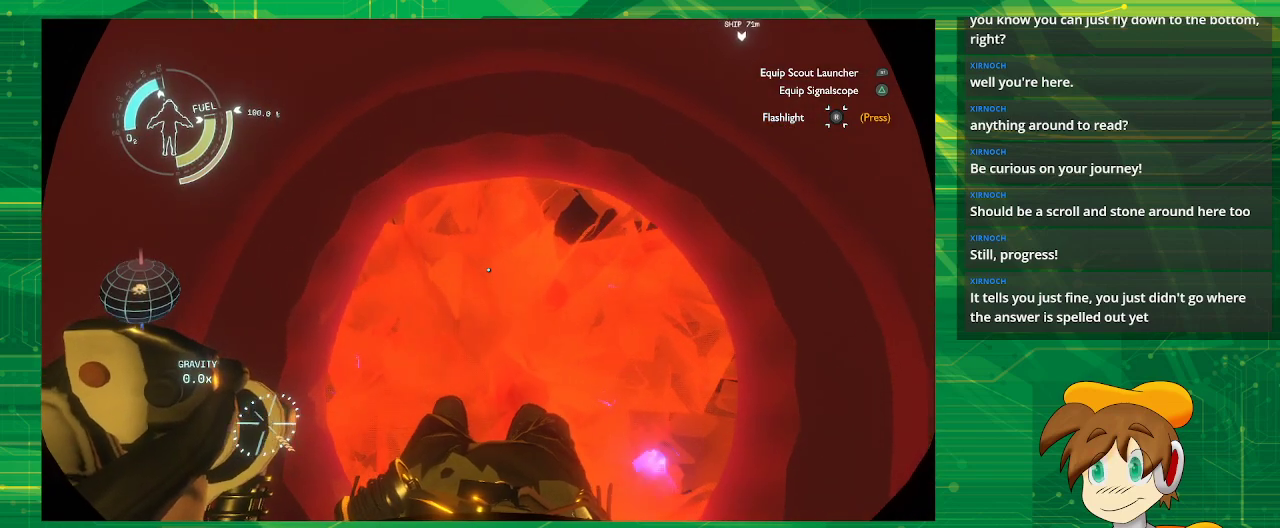
{"buttons": ["R2"], "left_stick": "center", "right_stick": "center", "events": [[233, "left_stick", "left"], [383, "left_stick", "center"]]}
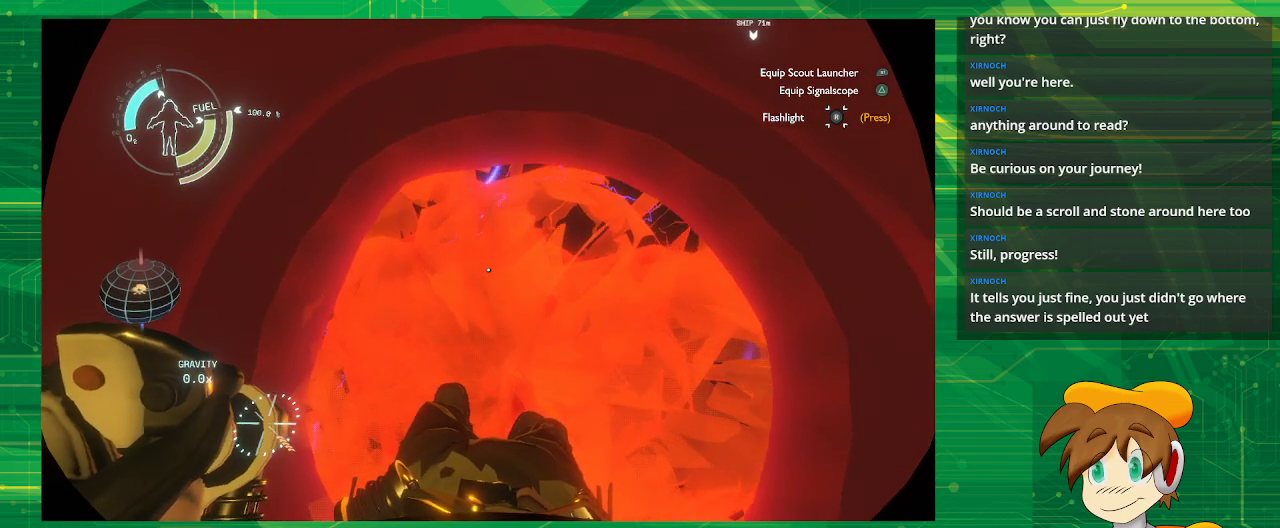
{"buttons": ["R2"], "left_stick": "center", "right_stick": "center", "events": []}
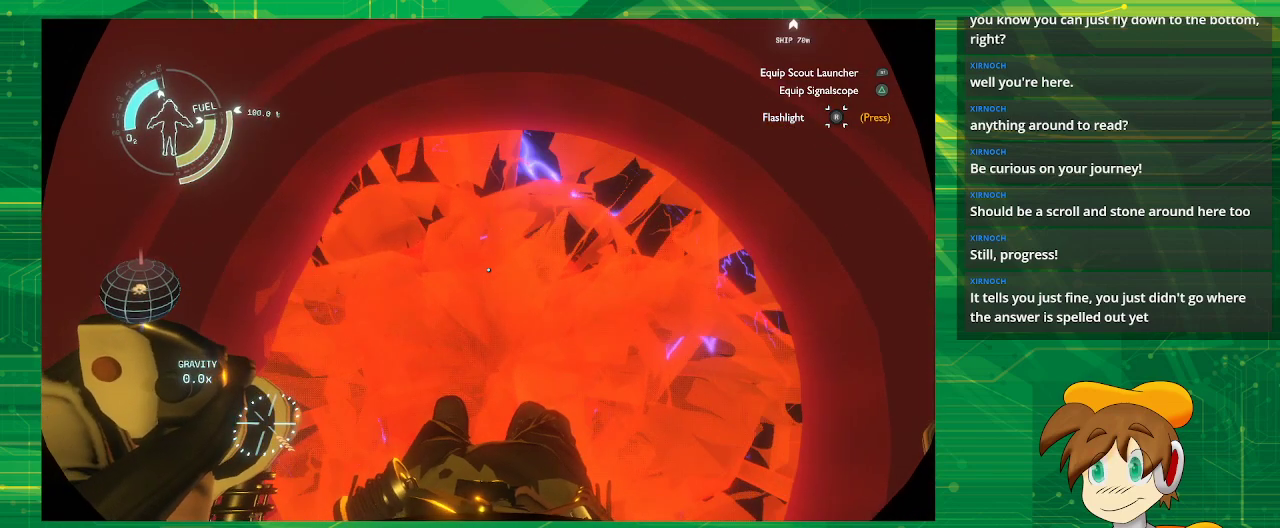
{"buttons": ["R2"], "left_stick": "center", "right_stick": "center", "events": []}
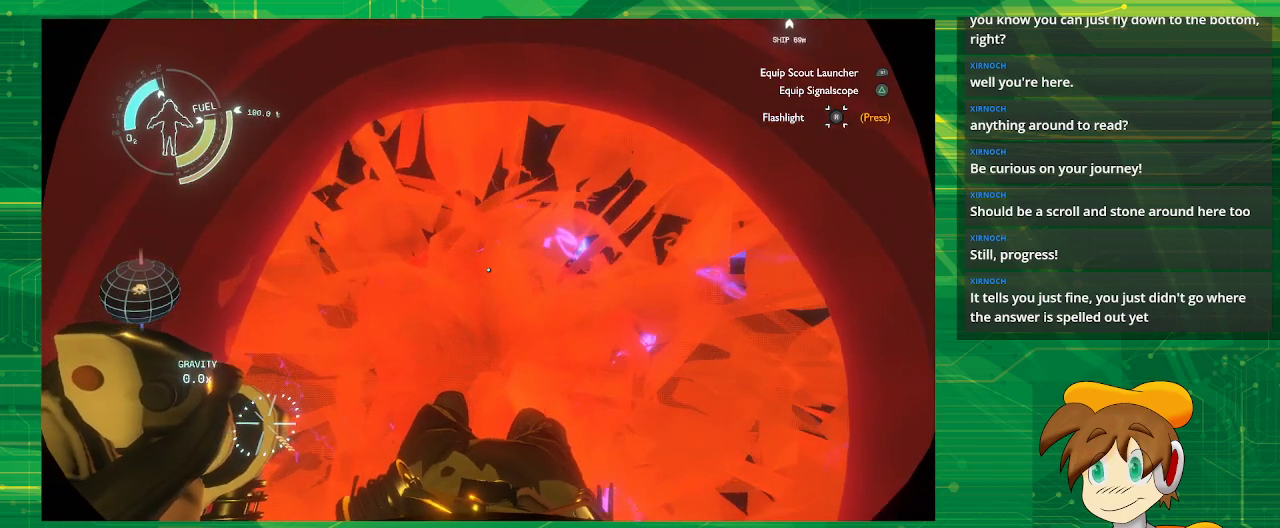
{"buttons": ["CROSS", "R2"], "left_stick": "center", "right_stick": "center", "events": [[150, "CROSS", "down"]]}
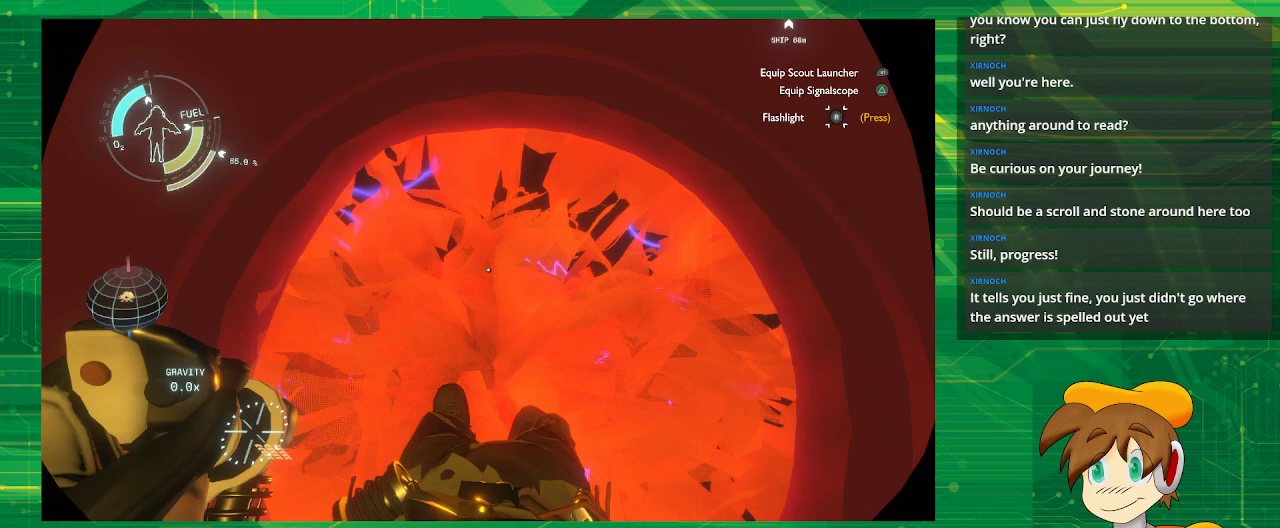
{"buttons": ["R2"], "left_stick": "center", "right_stick": "center", "events": [[133, "CROSS", "up"]]}
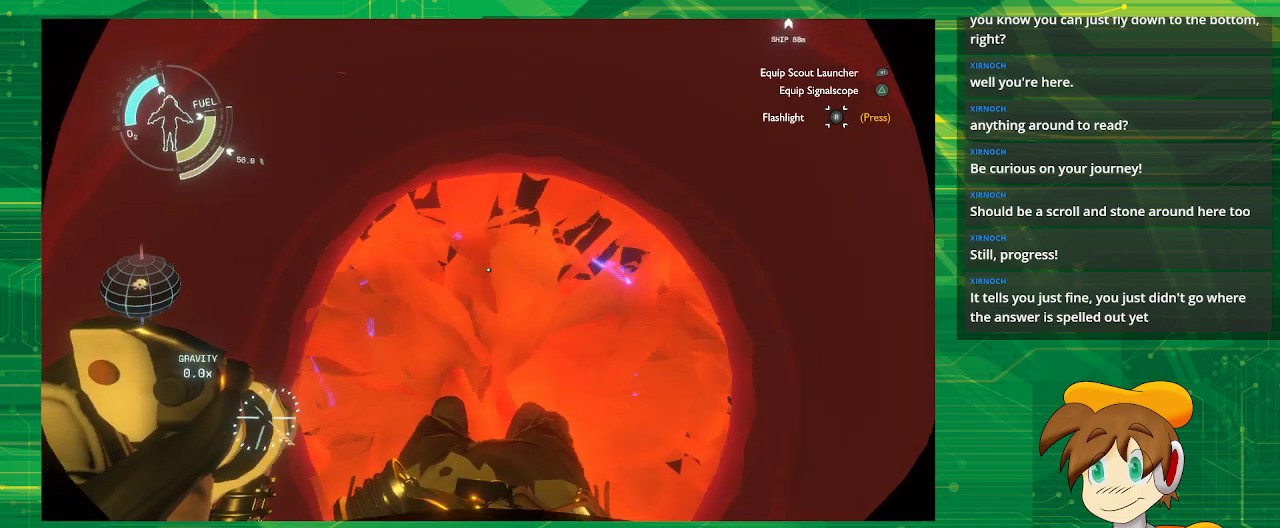
{"buttons": ["R2"], "left_stick": "center", "right_stick": "center", "events": []}
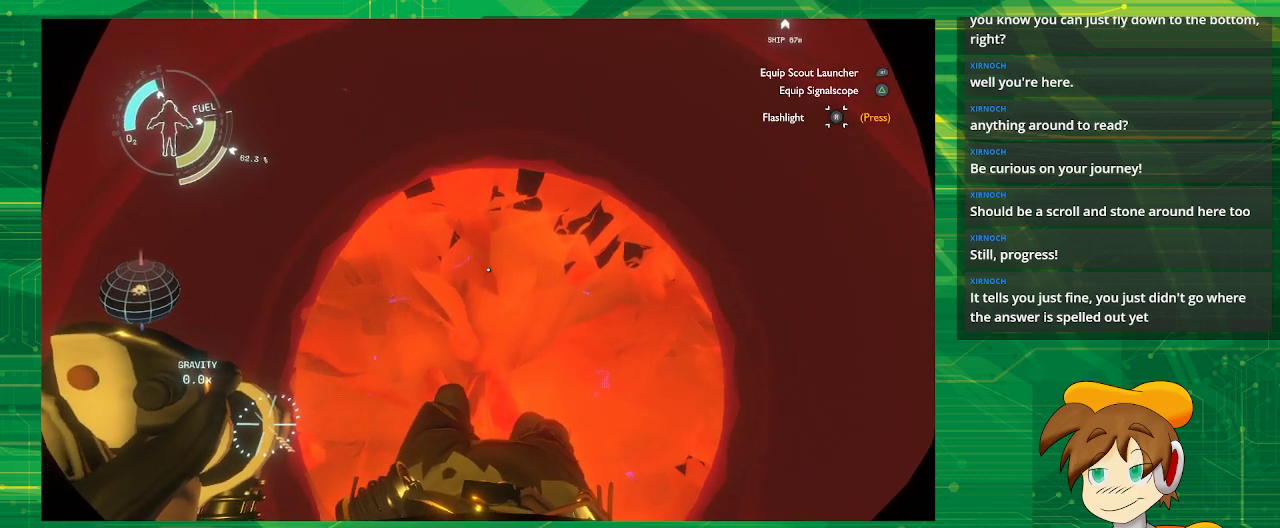
{"buttons": ["R2"], "left_stick": "center", "right_stick": "center", "events": []}
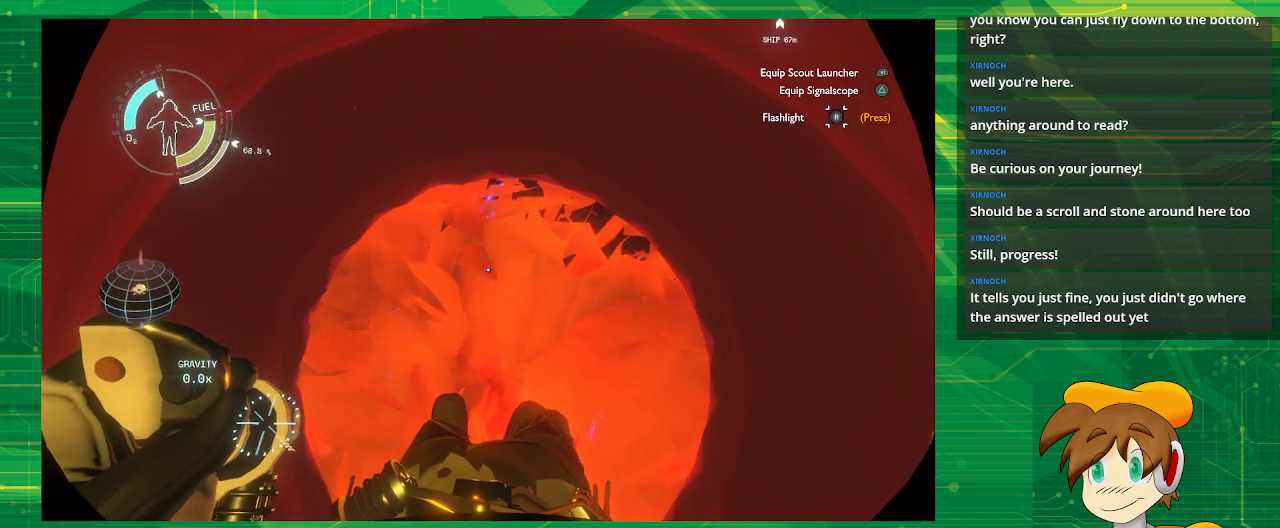
{"buttons": ["R2"], "left_stick": "center", "right_stick": "center", "events": []}
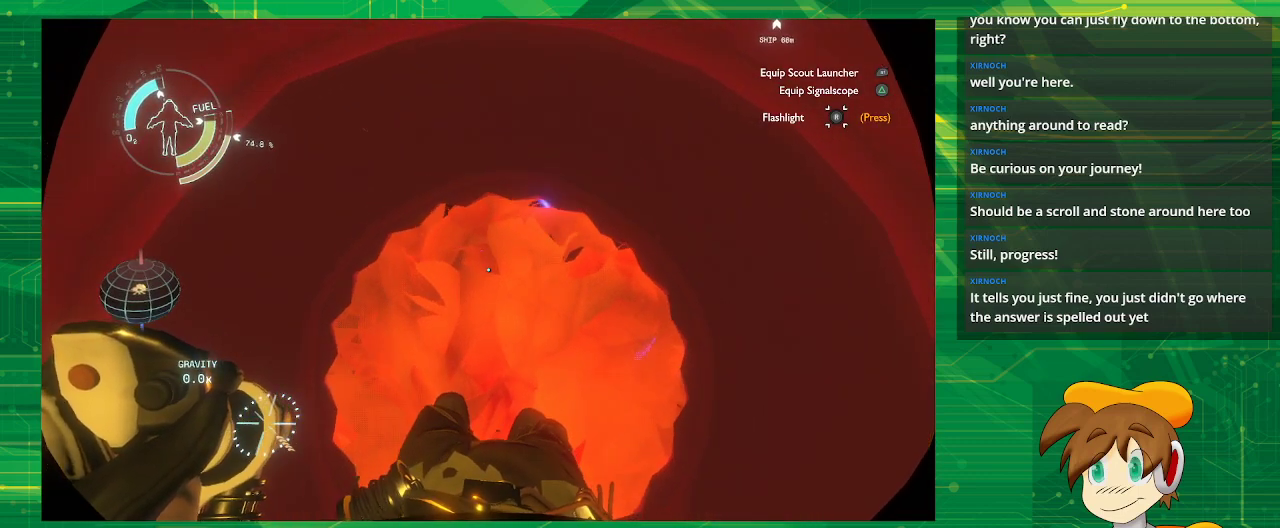
{"buttons": ["R2"], "left_stick": "center", "right_stick": "center", "events": []}
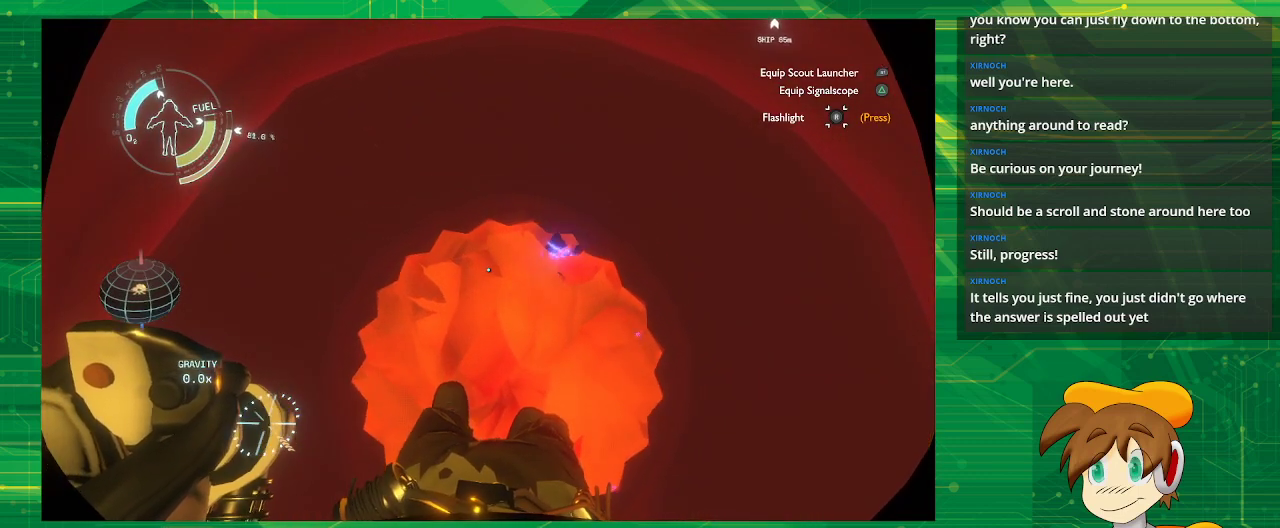
{"buttons": ["R2"], "left_stick": "center", "right_stick": "center", "events": []}
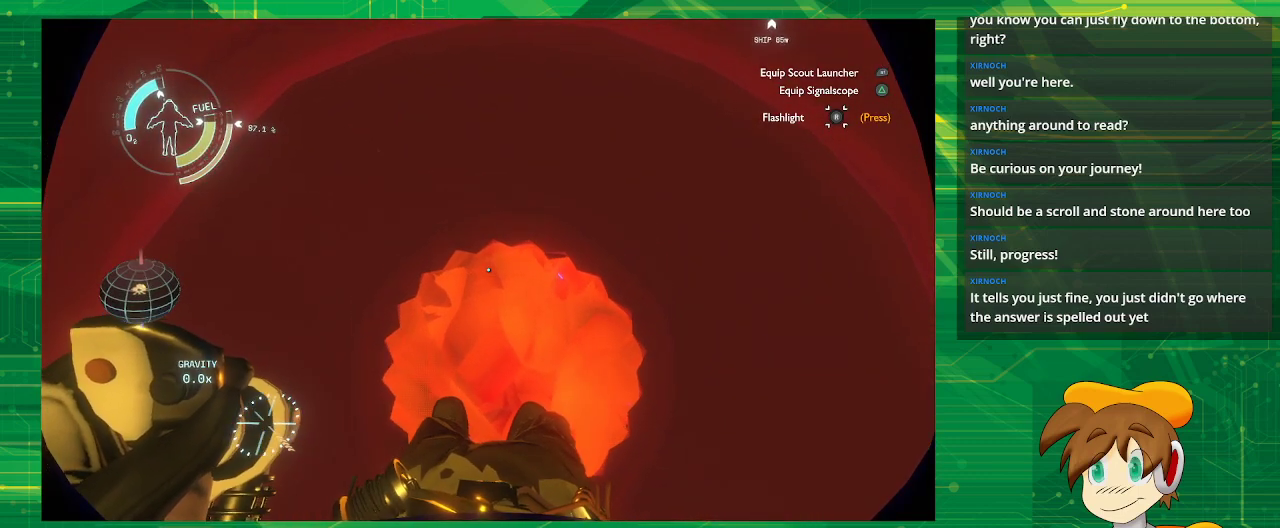
{"buttons": ["R2"], "left_stick": "left", "right_stick": "center", "events": [[433, "left_stick", "left"]]}
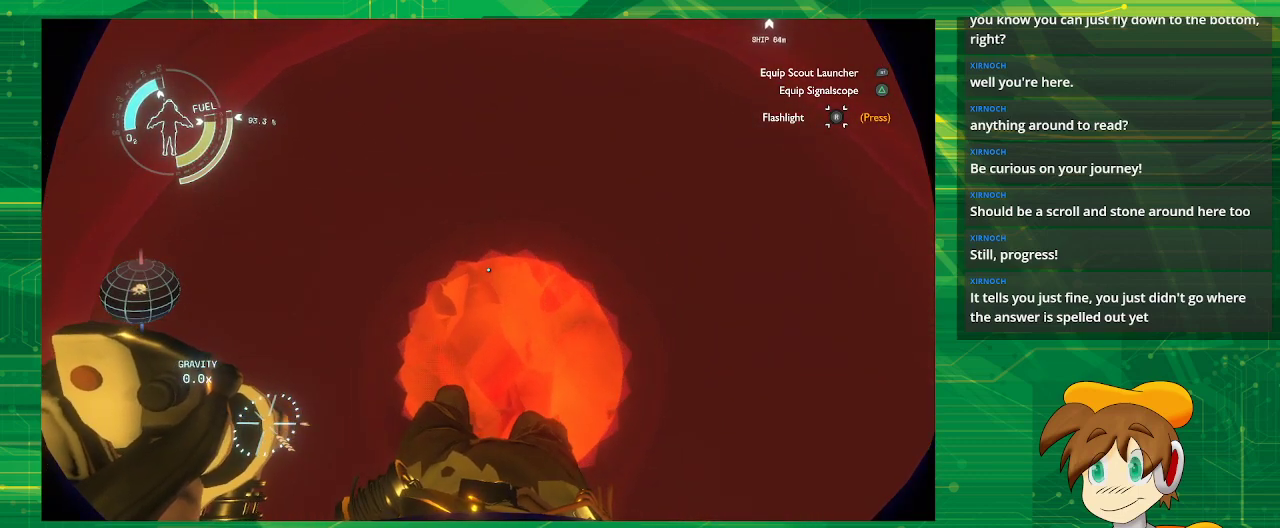
{"buttons": ["R2"], "left_stick": "left", "right_stick": "center", "events": []}
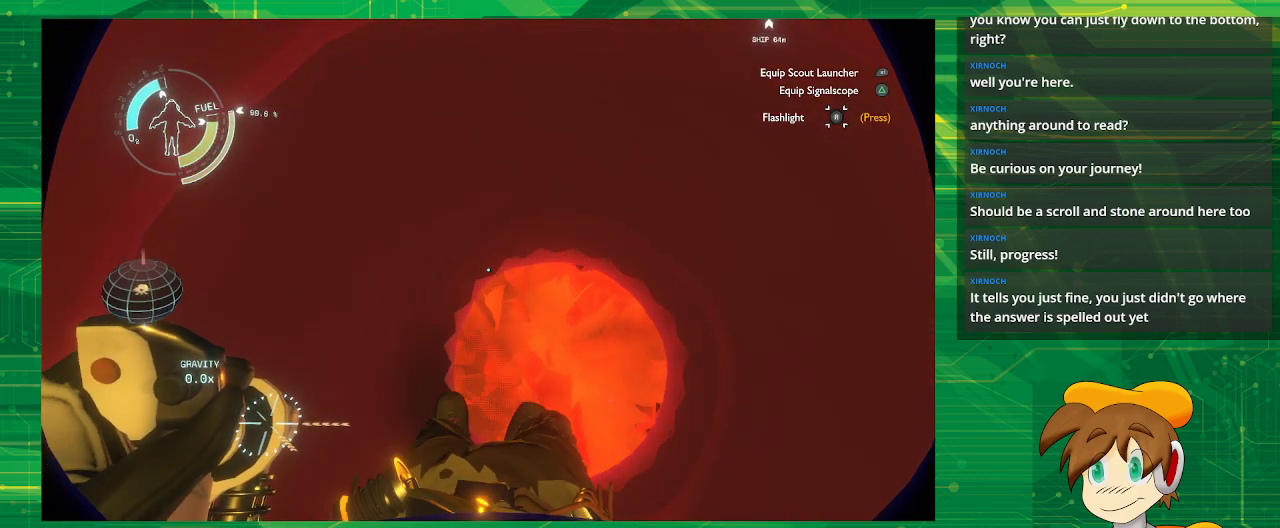
{"buttons": [], "left_stick": "center", "right_stick": "center", "events": [[117, "R2", "up"], [433, "left_stick", "center"]]}
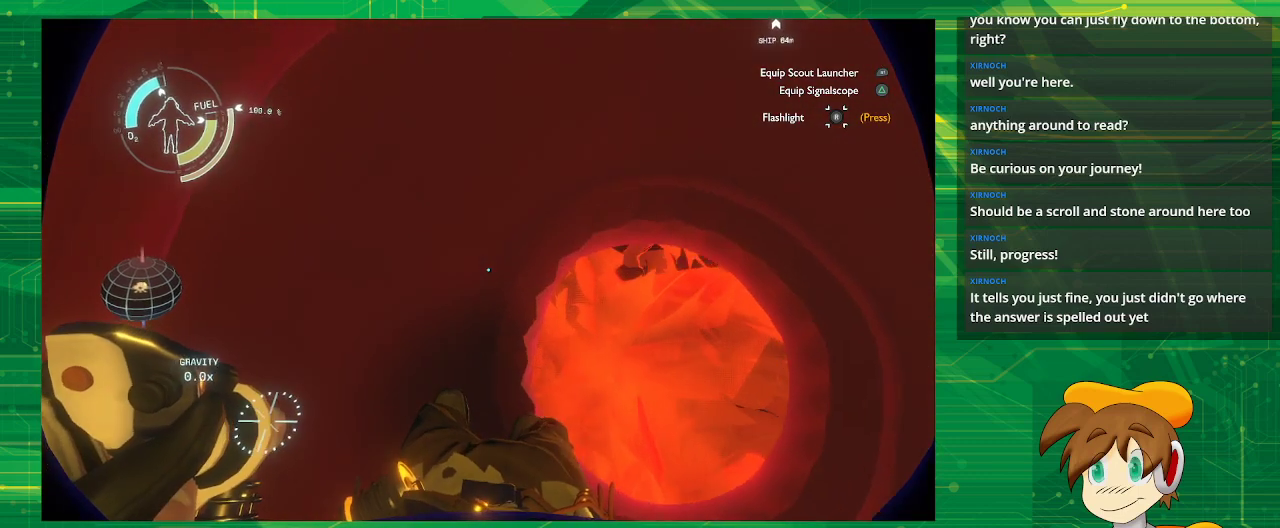
{"buttons": [], "left_stick": "left", "right_stick": "center", "events": [[450, "left_stick", "left"]]}
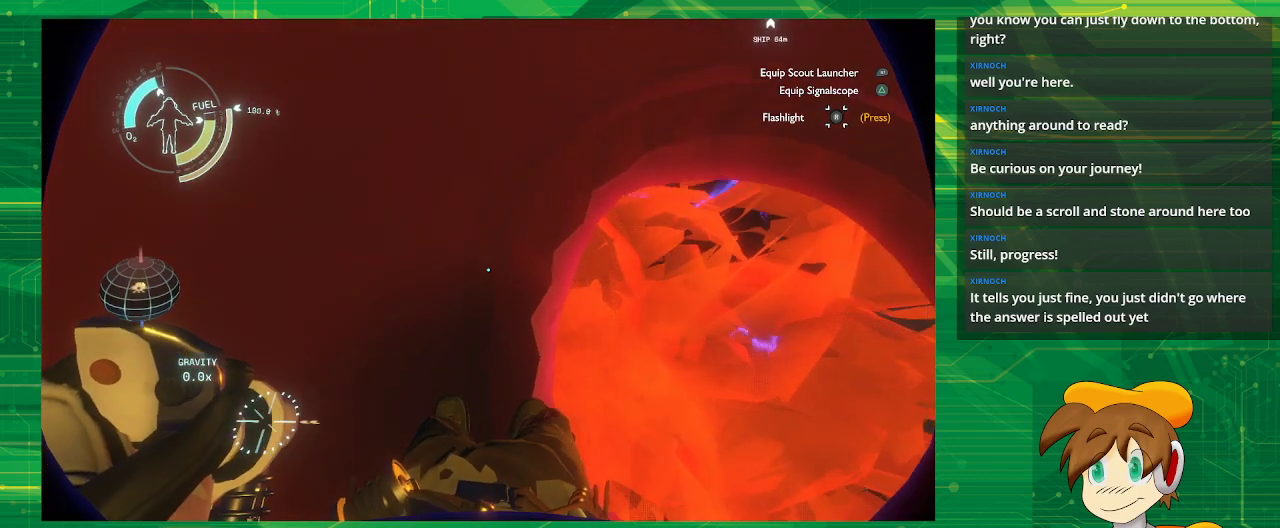
{"buttons": [], "left_stick": "left", "right_stick": "center", "events": []}
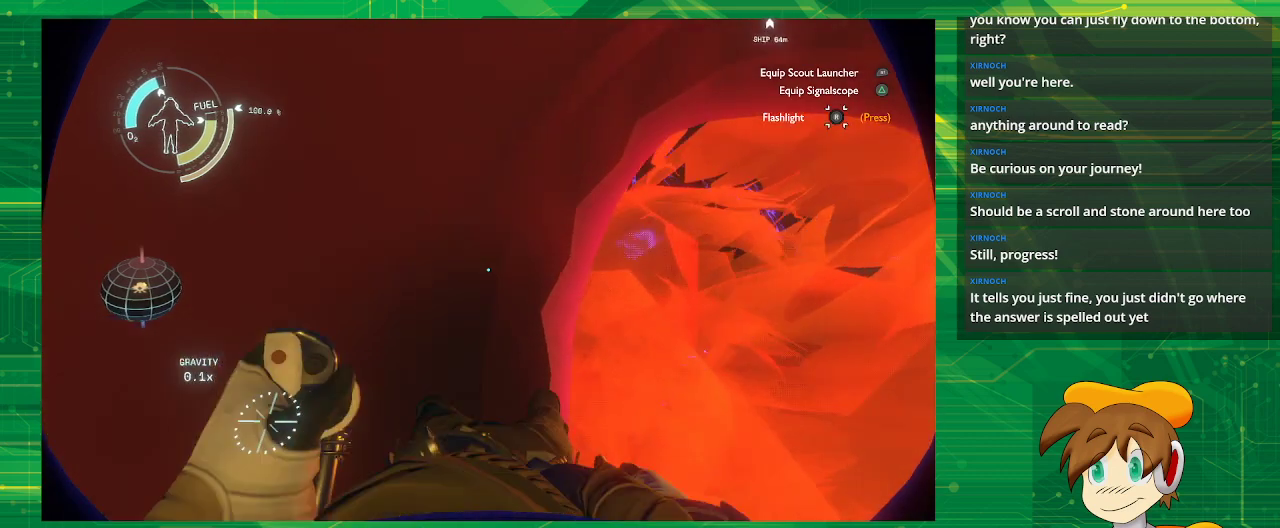
{"buttons": [], "left_stick": "left", "right_stick": "center", "events": [[150, "left_stick", "center"], [433, "left_stick", "left"]]}
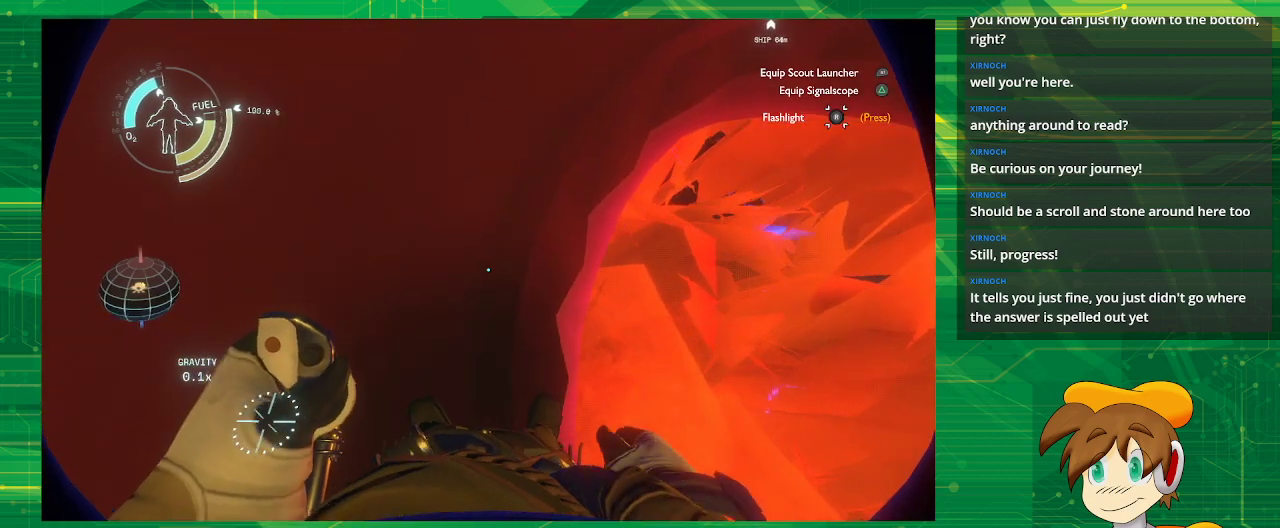
{"buttons": [], "left_stick": "left", "right_stick": "center", "events": []}
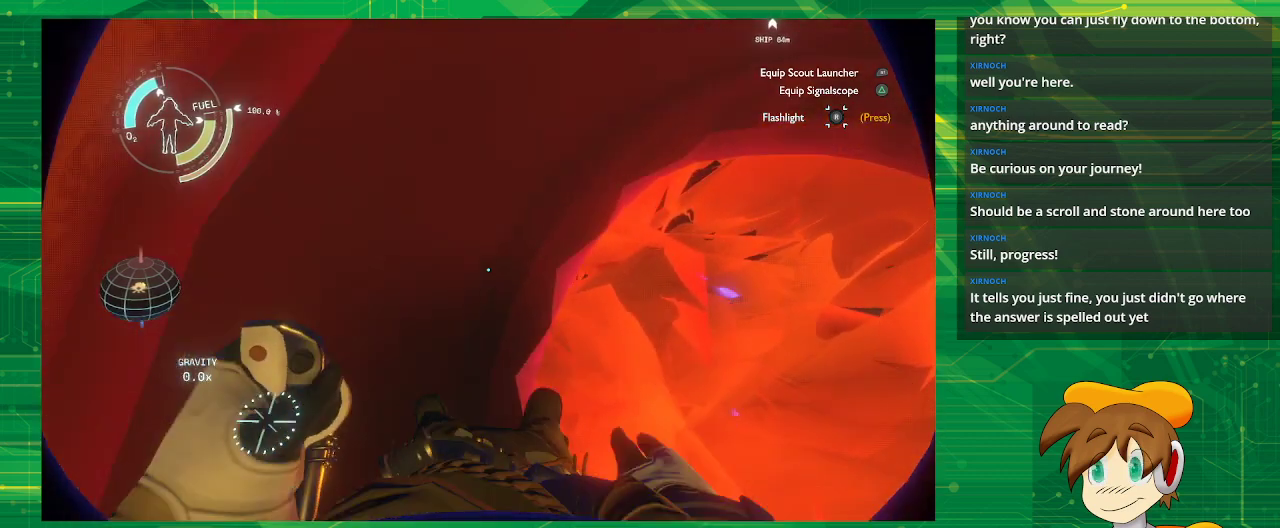
{"buttons": [], "left_stick": "left", "right_stick": "center", "events": []}
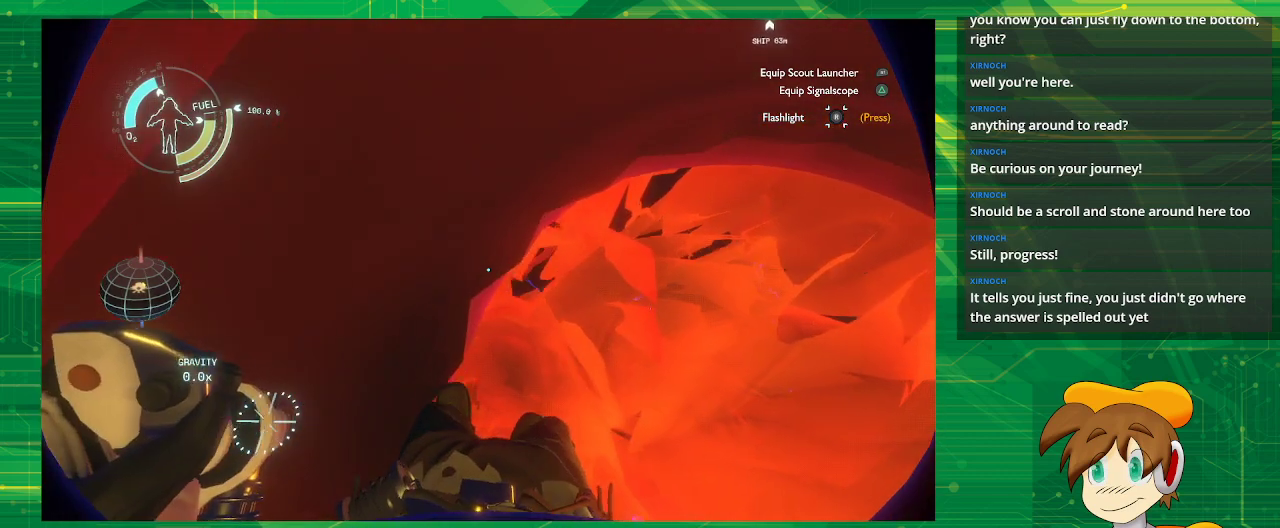
{"buttons": ["CROSS", "R2"], "left_stick": "down", "right_stick": "center", "events": [[50, "R2", "down"], [50, "left_stick", "center"], [83, "CROSS", "down"], [267, "left_stick", "down"]]}